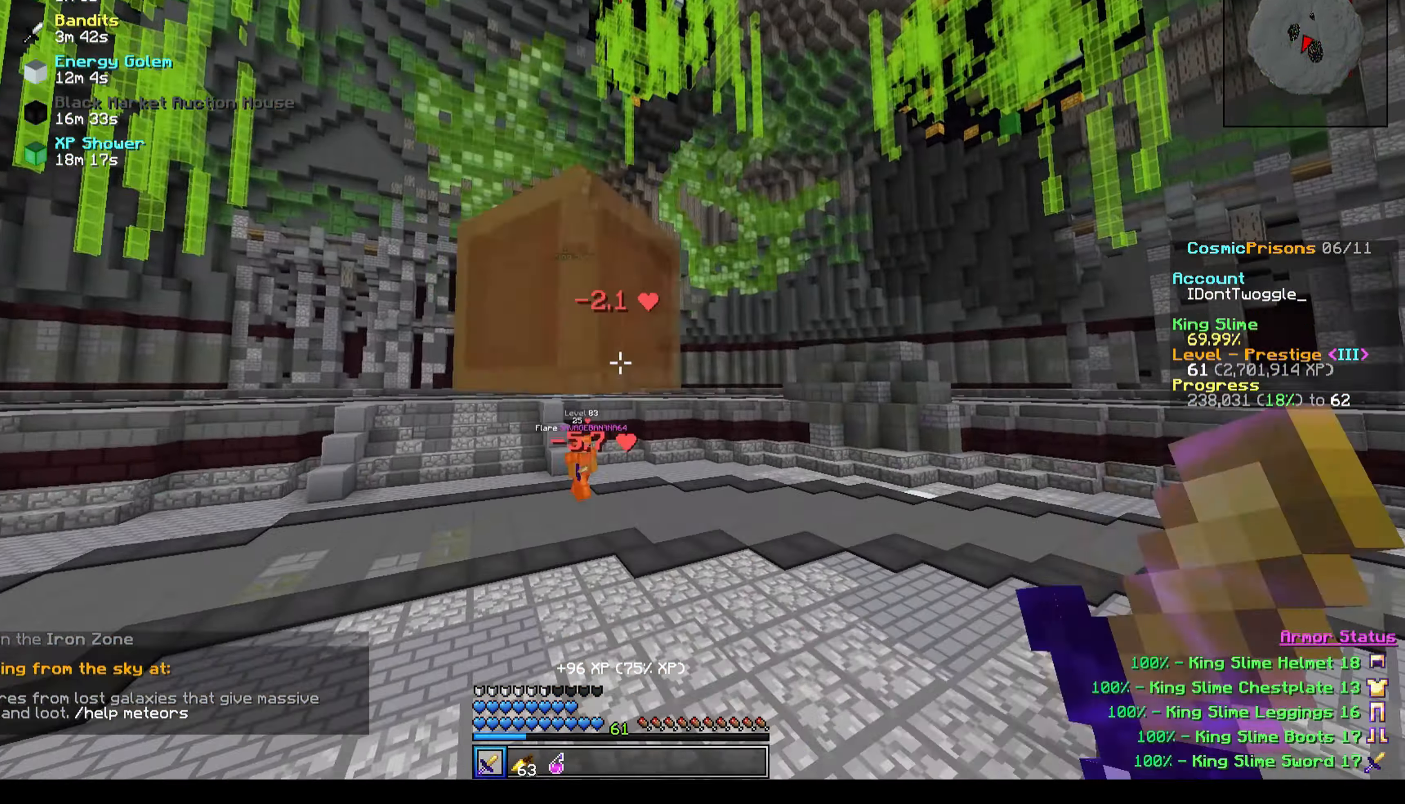
Gameplay with keyboard; each line is a JSON object with the keys held at the frame after it. "events" lists presses ("down") and releases ("up") of "a", "d", "s" and "w" between this image and that frame as [ms after this image, input, new state], when the widget could be followed in between. No other keys are recorded. Mouse input is not recorded.
{"keys": ["d", "w"], "events": [[267, "a", "up"], [400, "d", "down"]]}
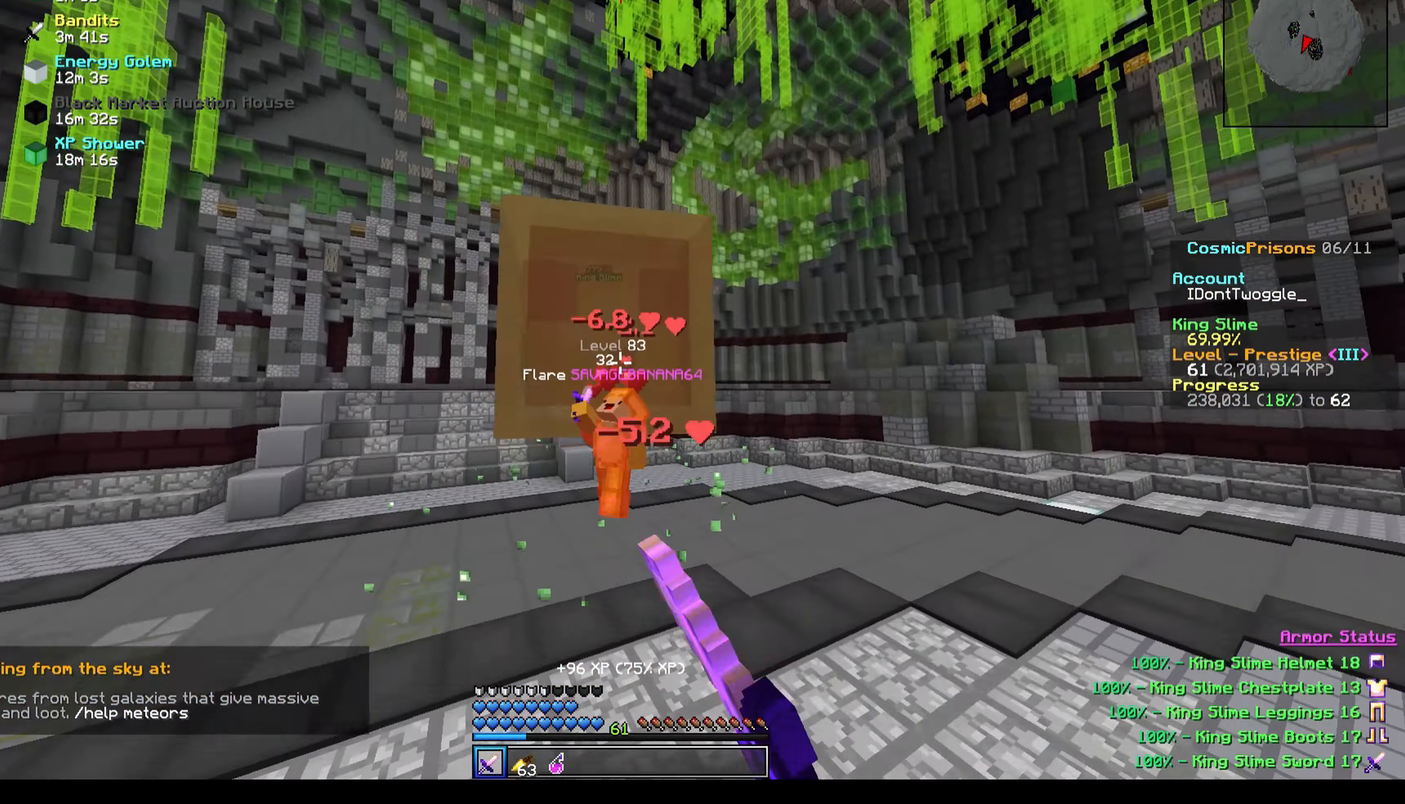
{"keys": ["d", "w"], "events": []}
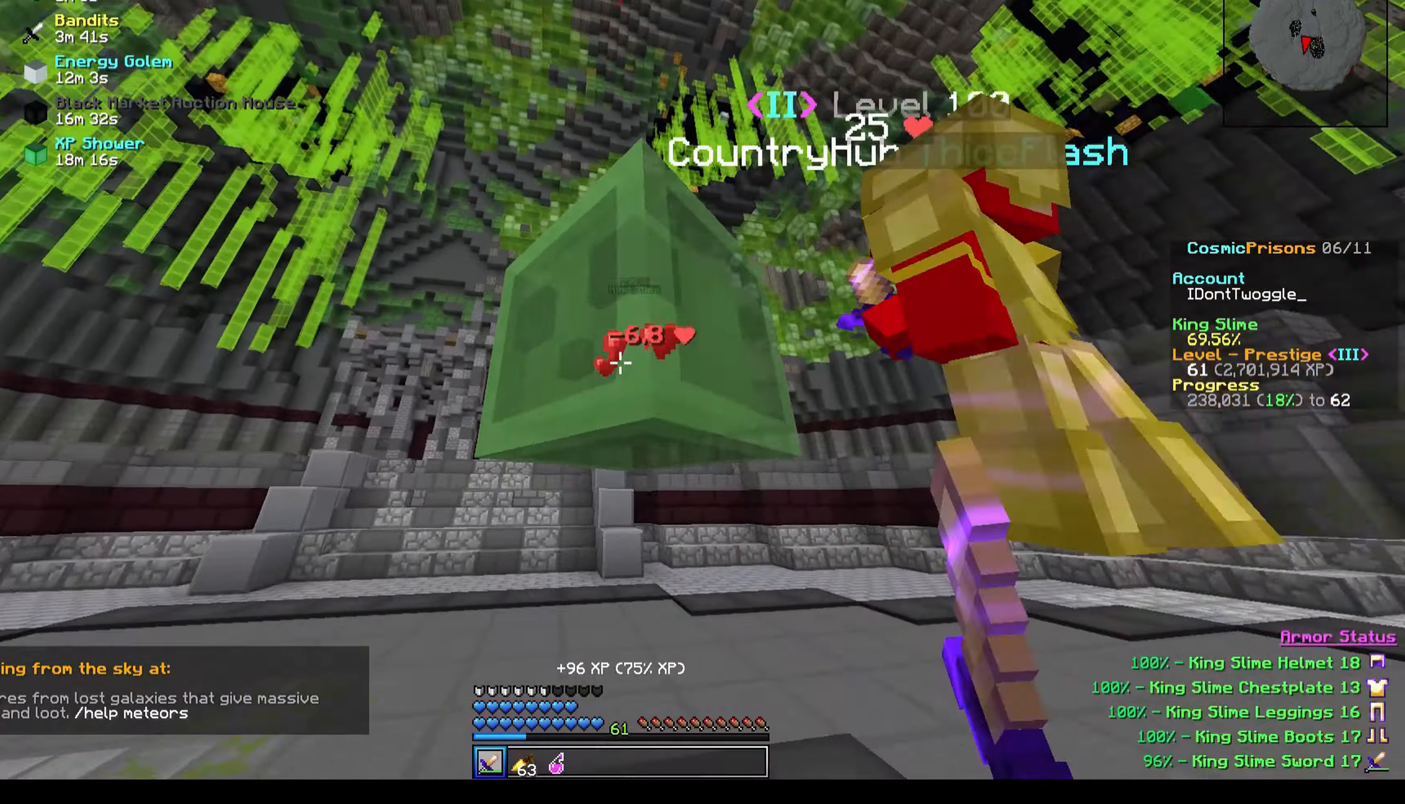
{"keys": ["a", "w"], "events": [[67, "d", "up"], [167, "a", "down"]]}
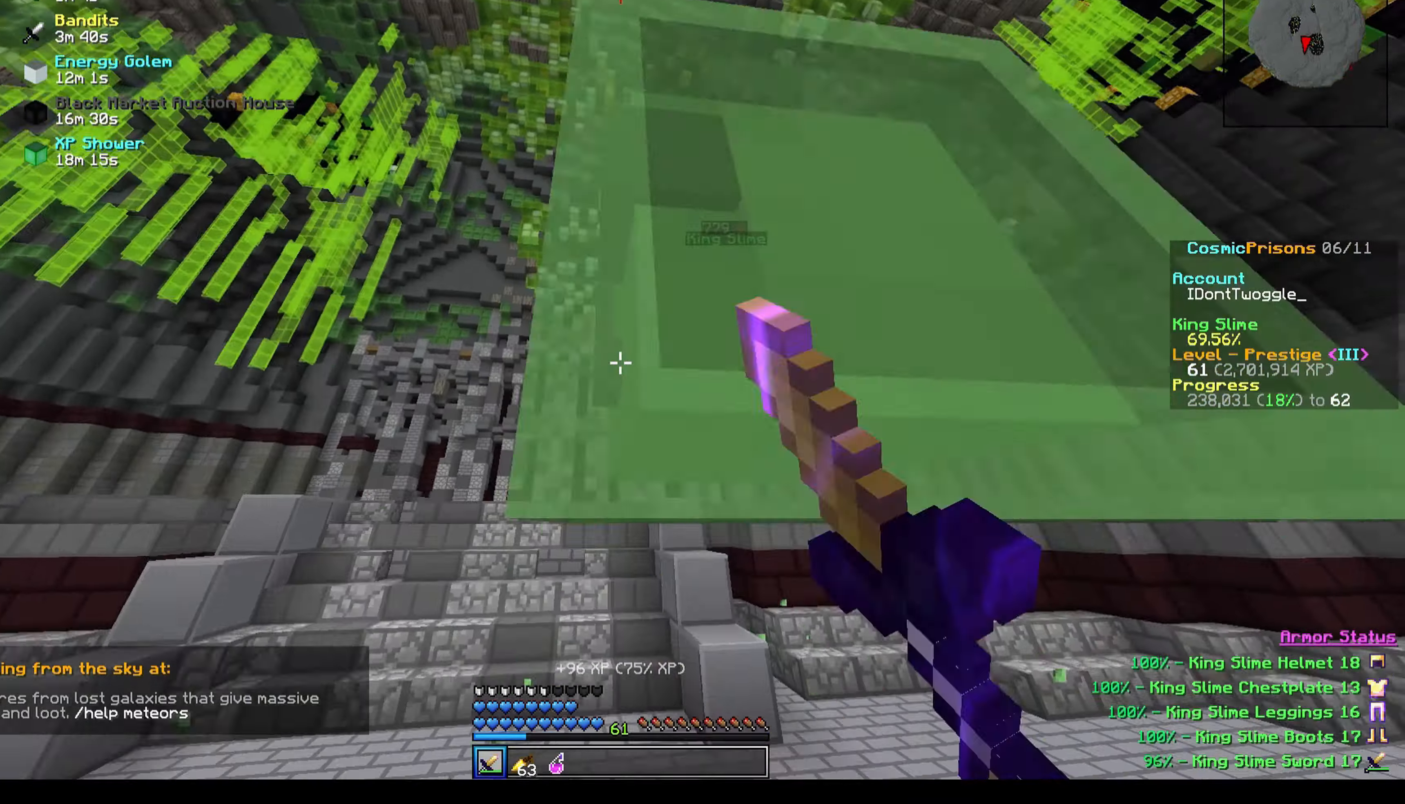
{"keys": ["a"], "events": [[33, "a", "up"], [200, "w", "up"], [400, "a", "down"]]}
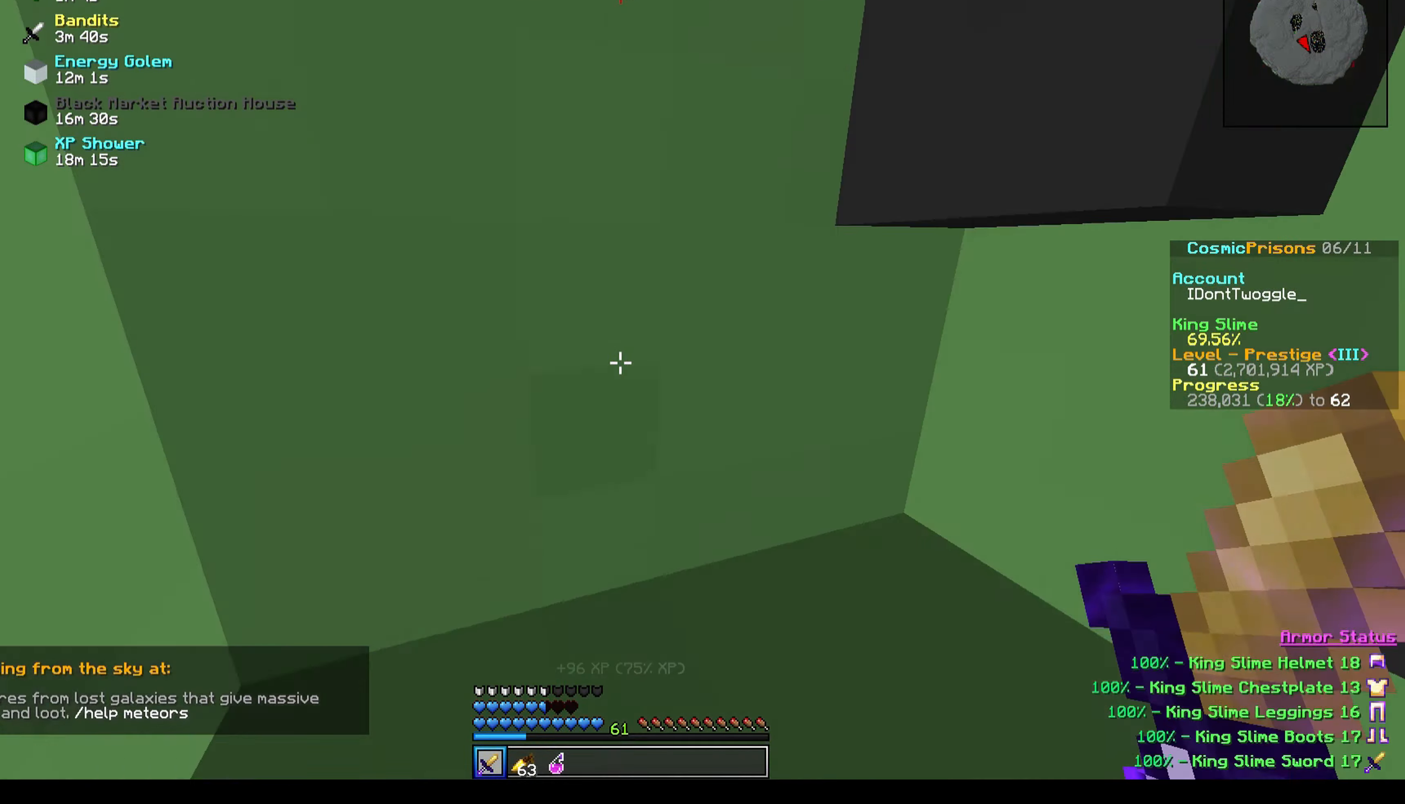
{"keys": ["w"], "events": [[34, "w", "down"], [401, "a", "up"]]}
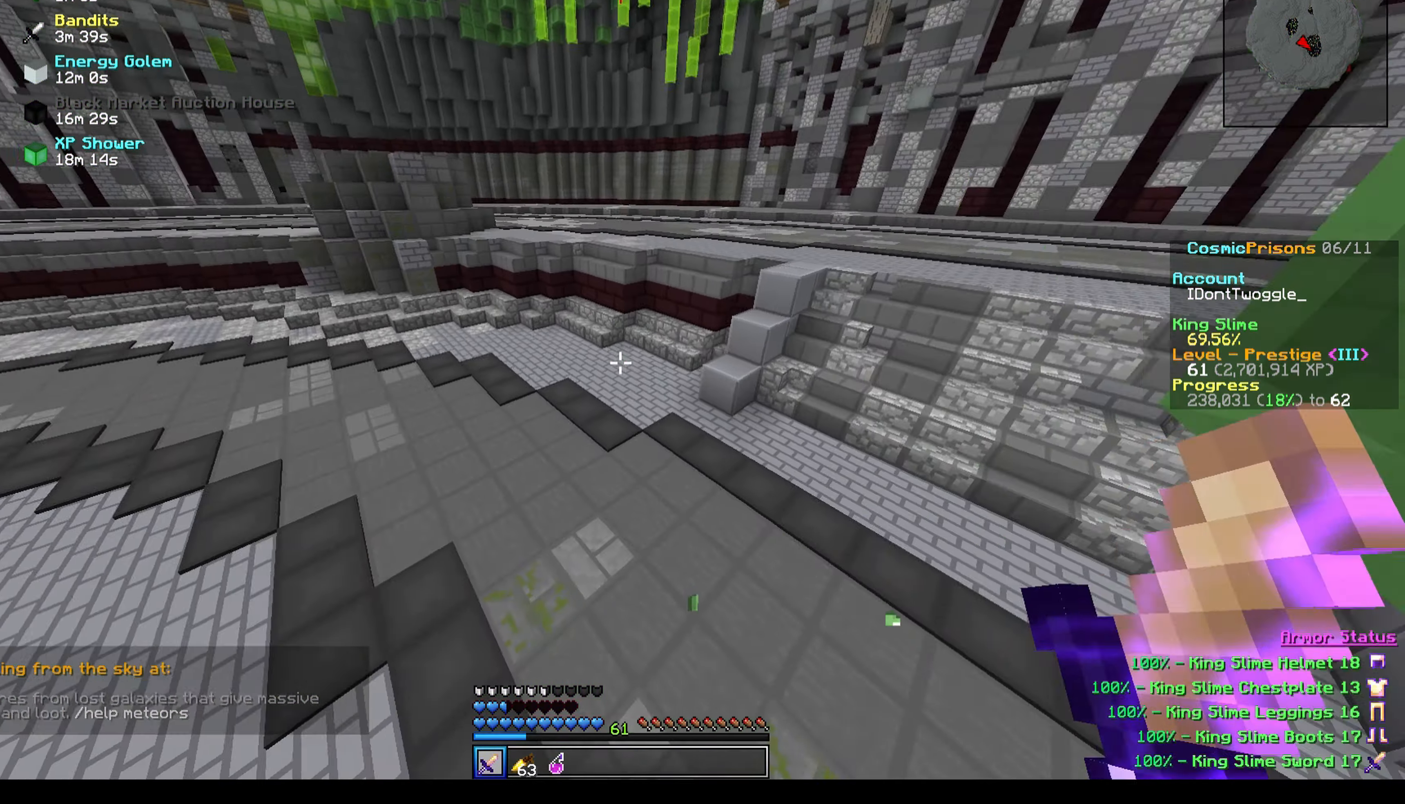
{"keys": ["a", "w"], "events": [[133, "a", "down"]]}
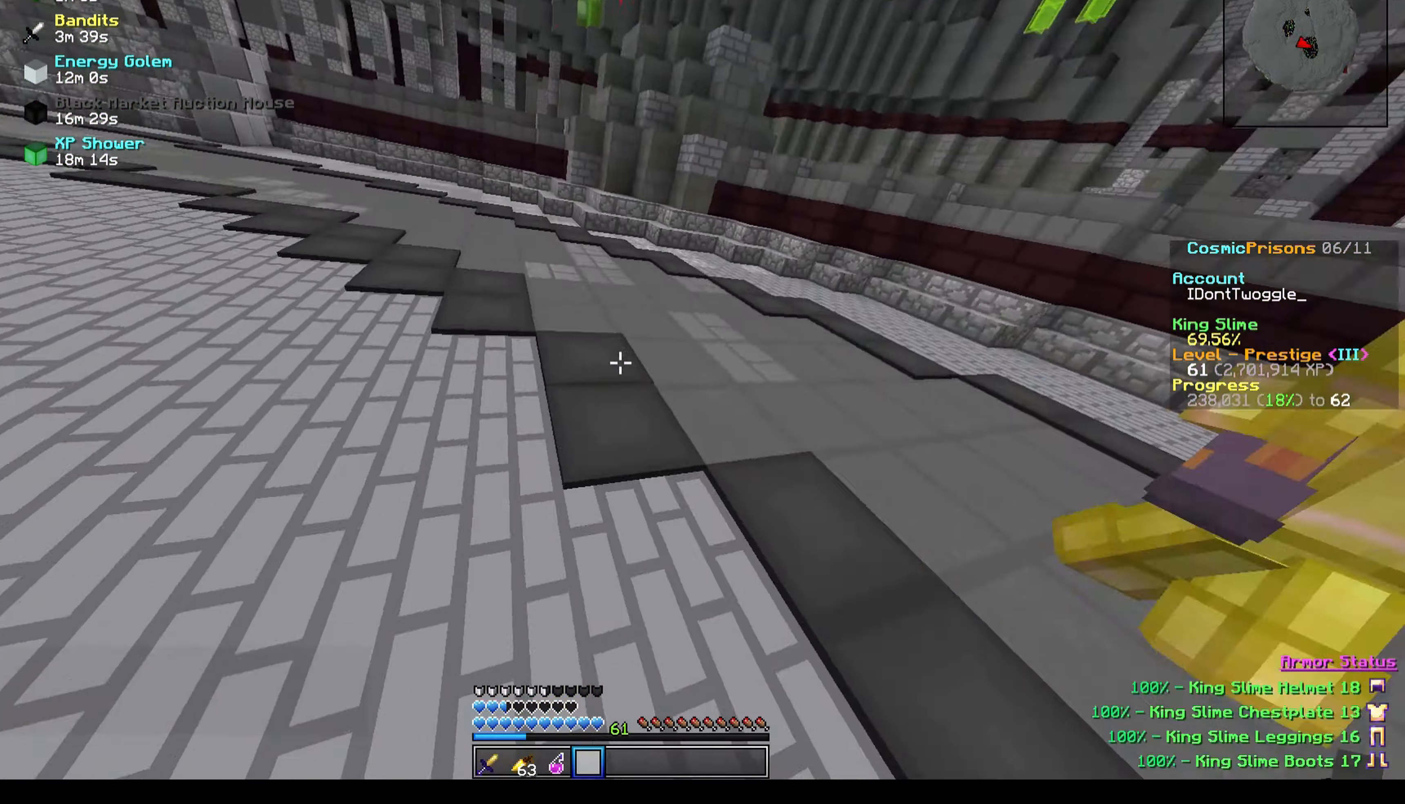
{"keys": ["w"], "events": [[367, "a", "up"]]}
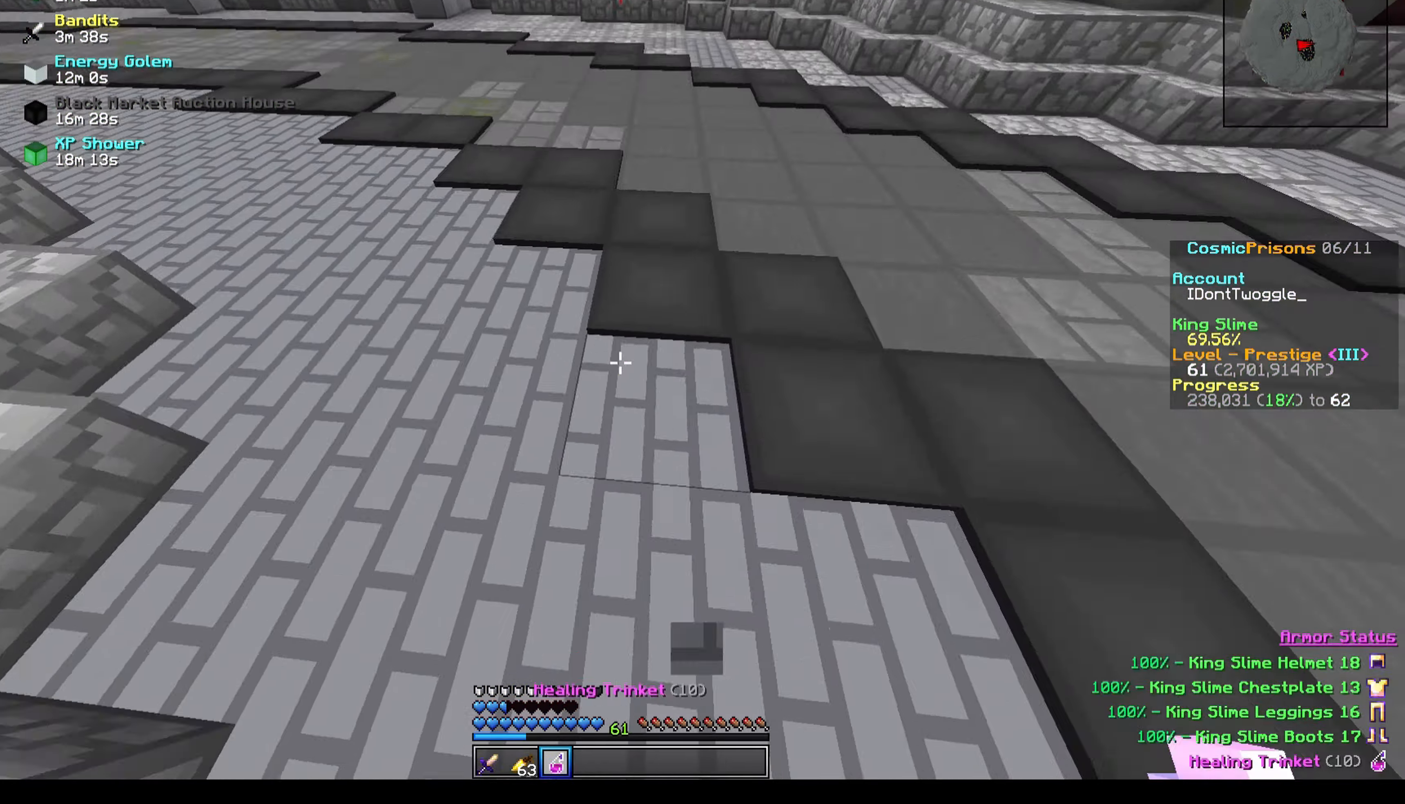
{"keys": ["w"], "events": []}
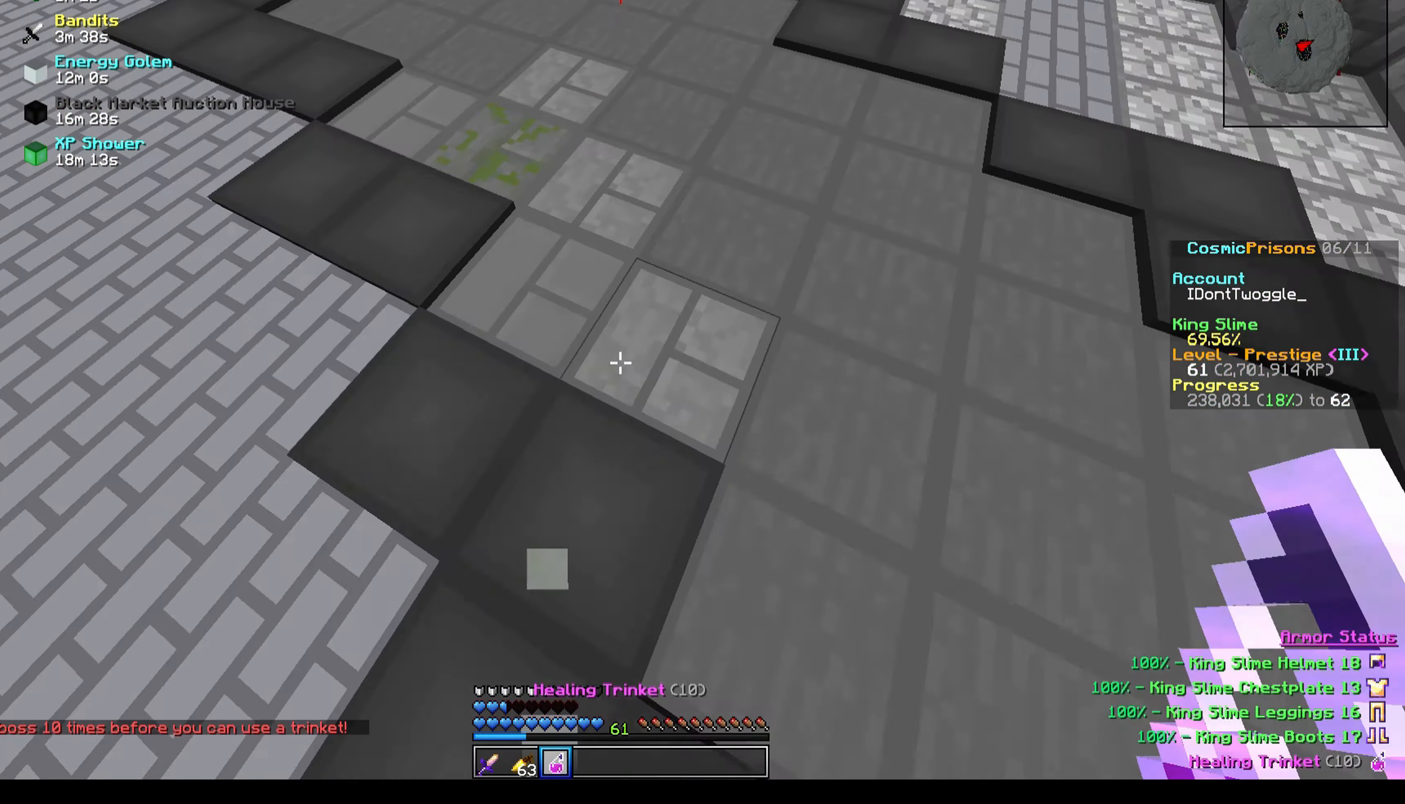
{"keys": ["w"], "events": []}
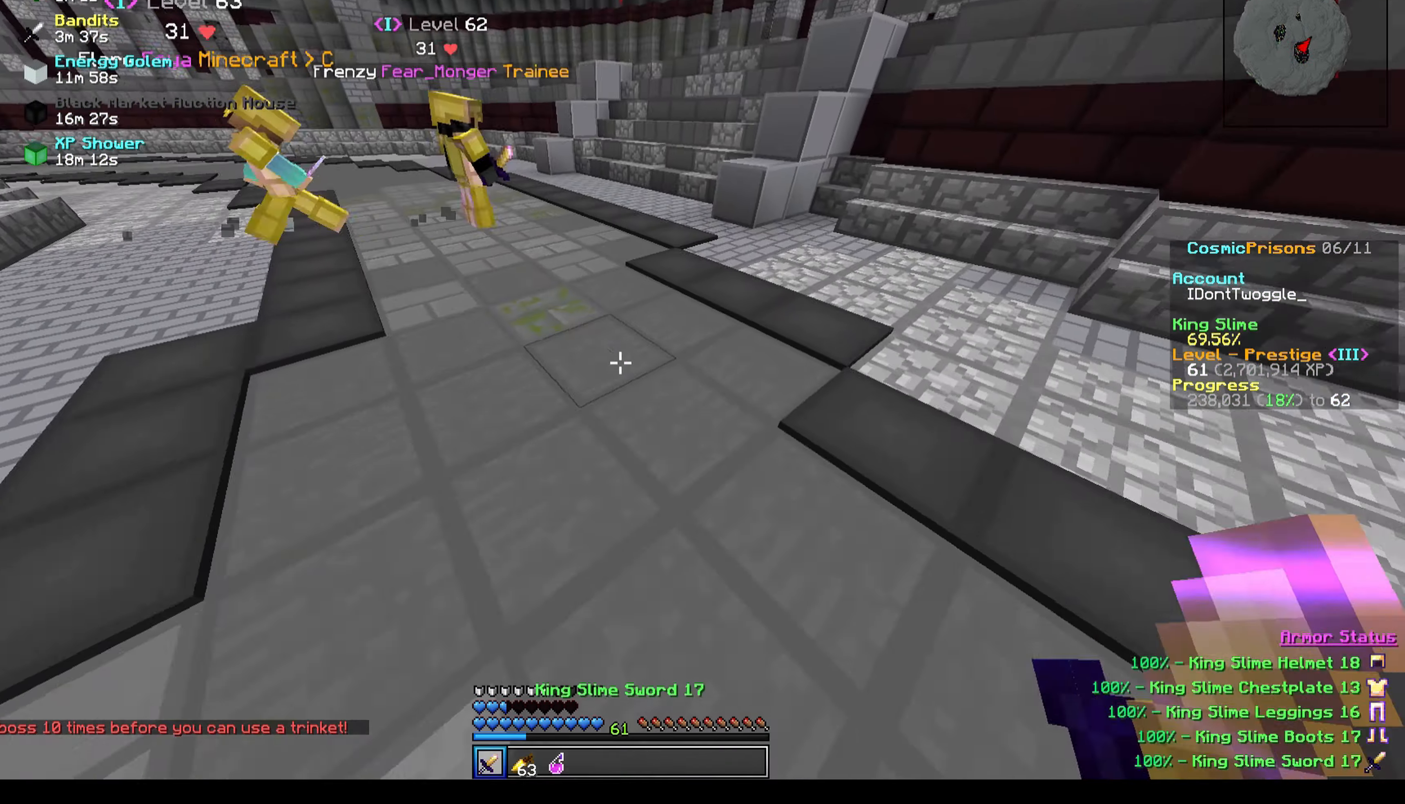
{"keys": ["w"], "events": [[300, "a", "down"], [500, "a", "up"]]}
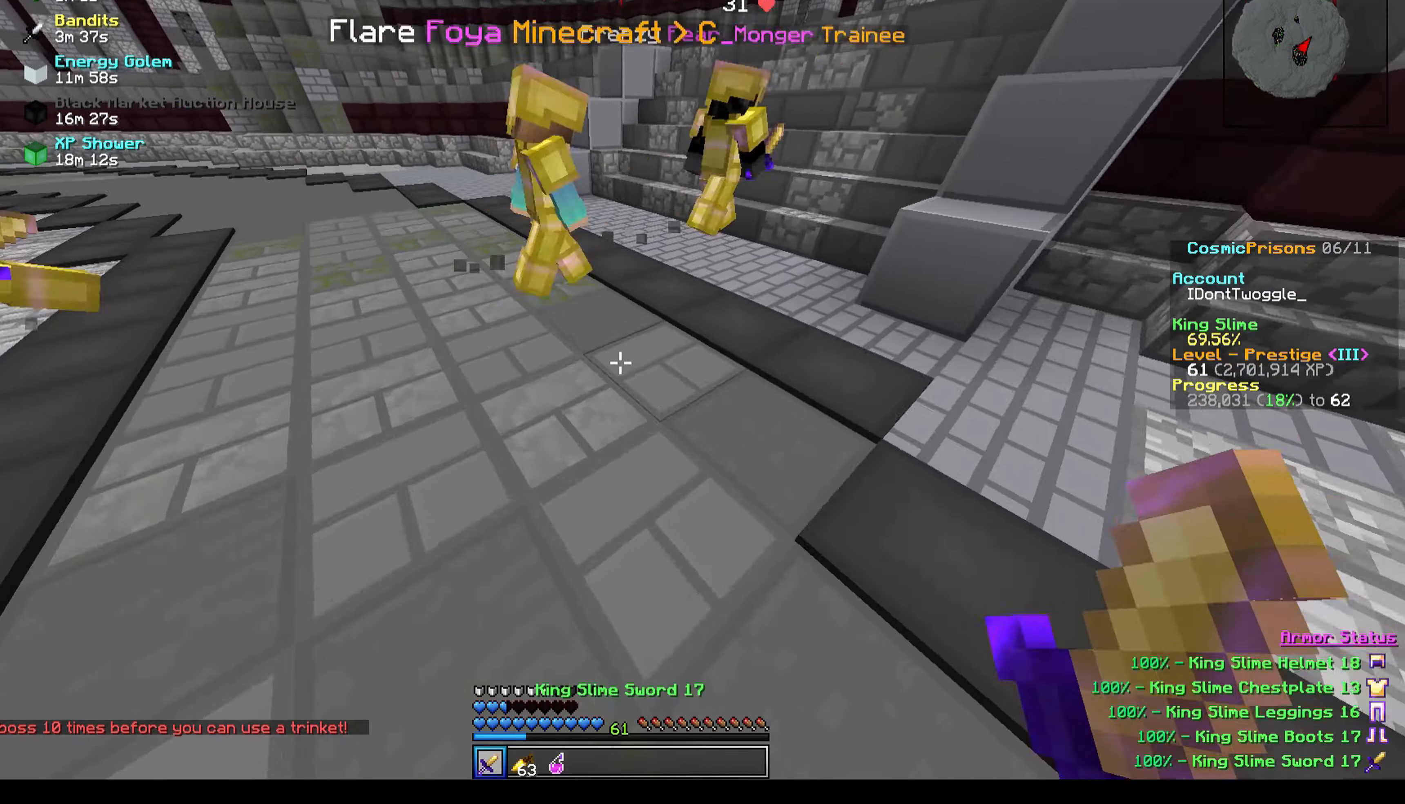
{"keys": ["w"], "events": [[134, "a", "down"], [434, "a", "up"]]}
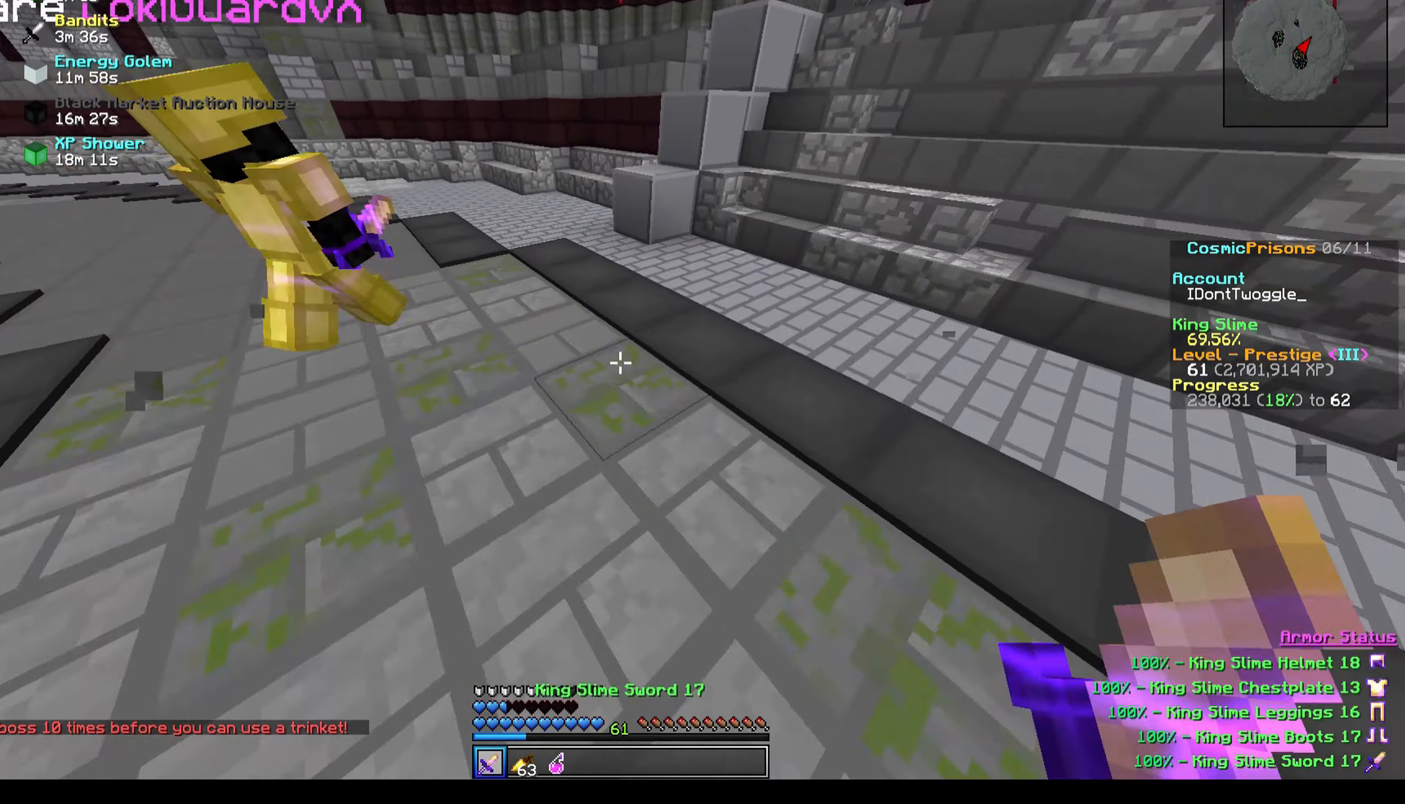
{"keys": ["w"], "events": [[66, "a", "down"], [300, "a", "up"]]}
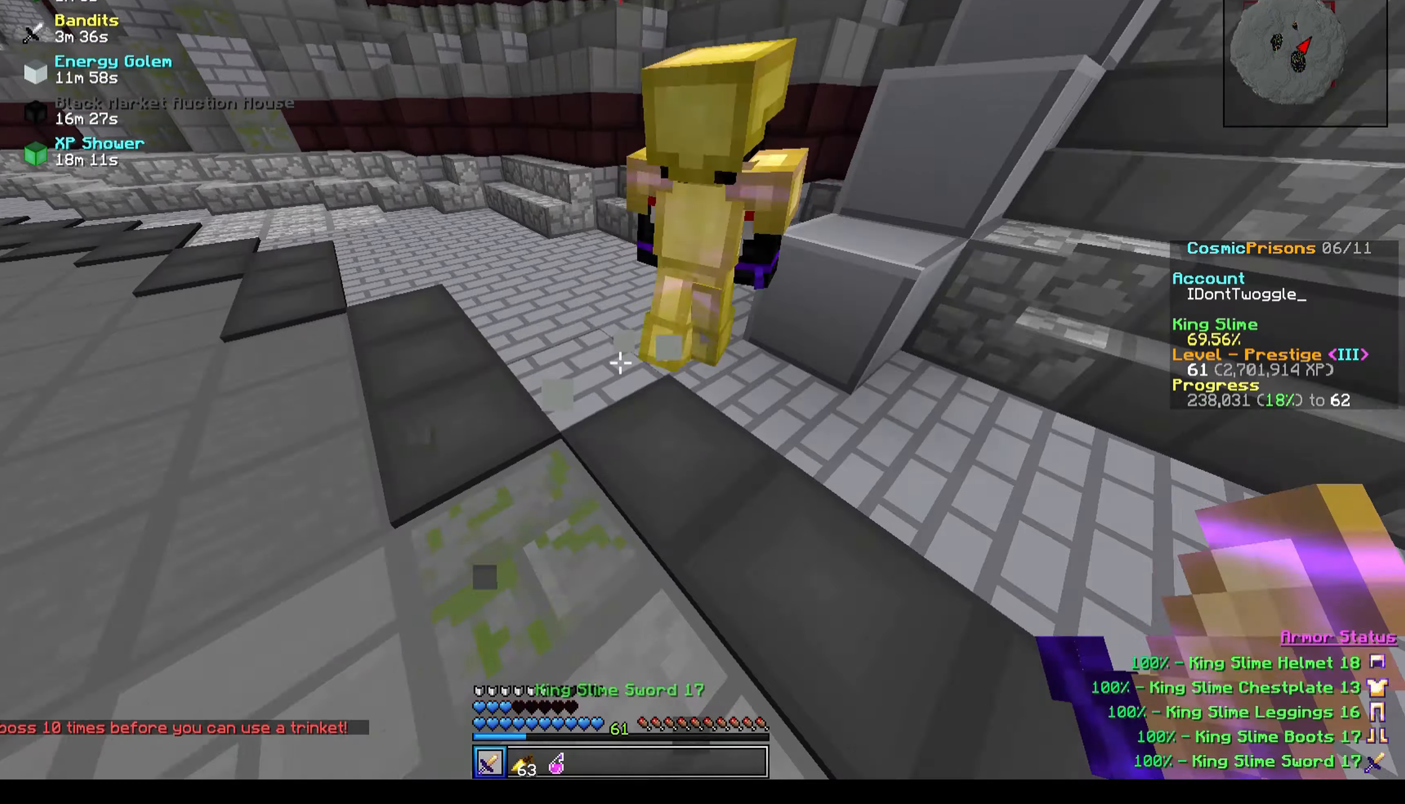
{"keys": ["d"], "events": [[234, "d", "down"], [434, "w", "up"]]}
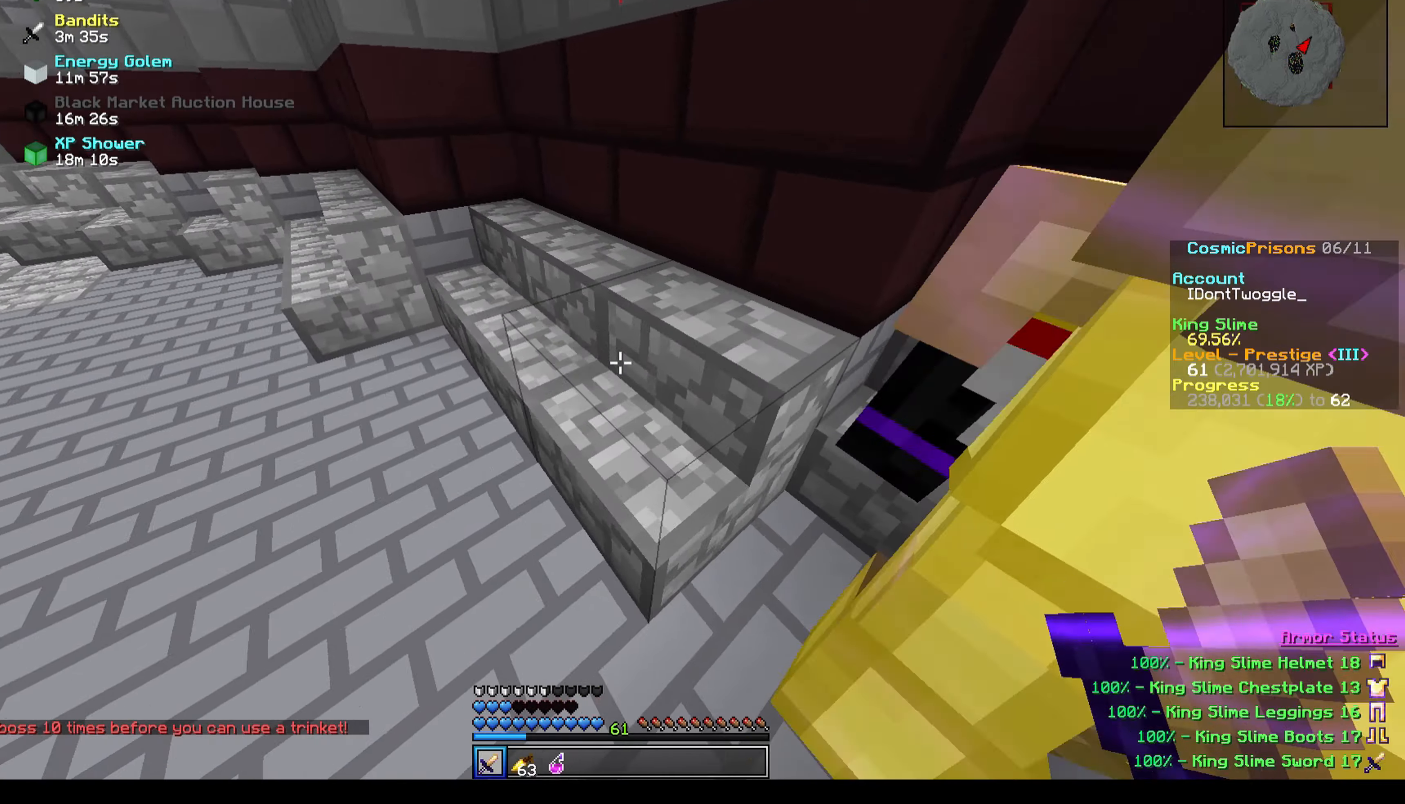
{"keys": ["d"], "events": [[200, "w", "down"], [367, "w", "up"]]}
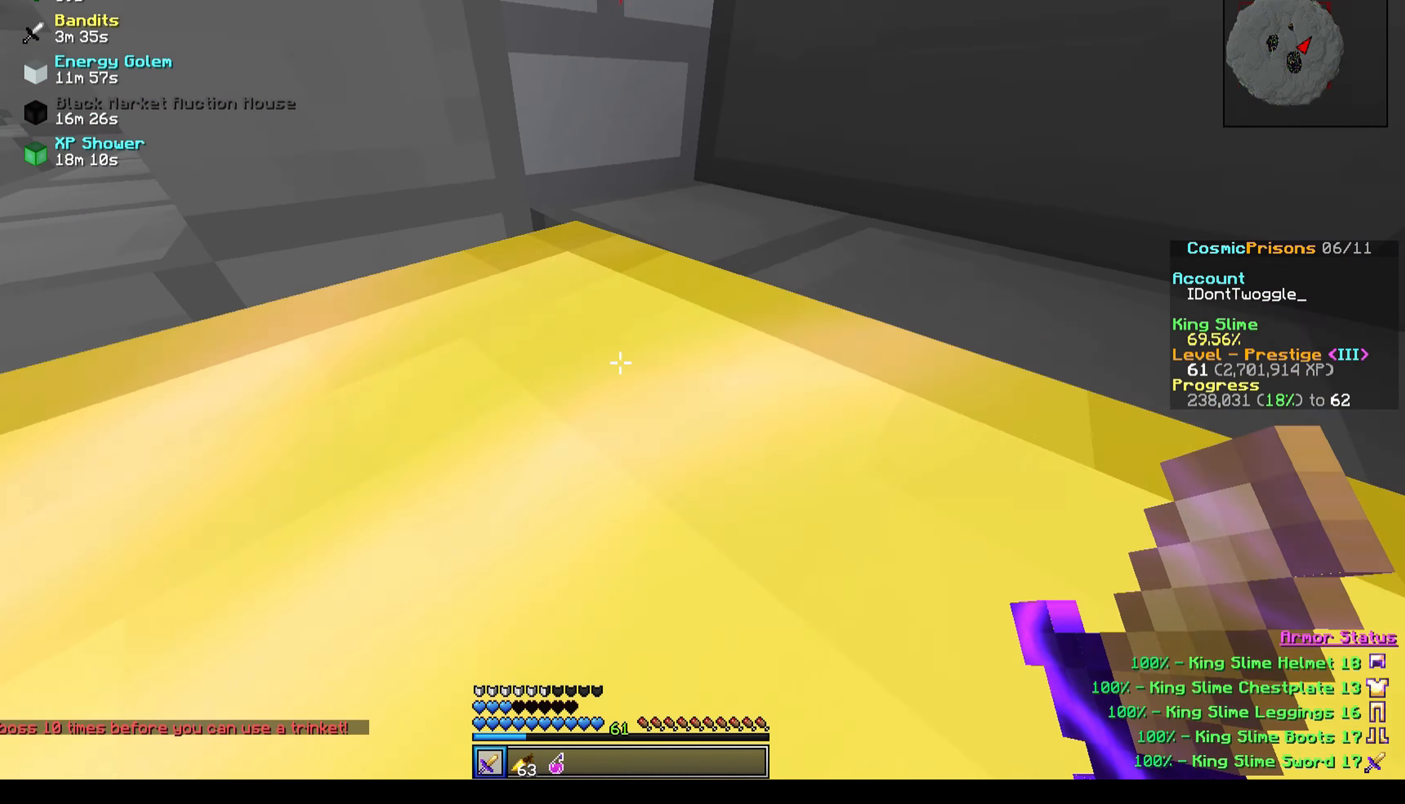
{"keys": [], "events": [[201, "d", "up"]]}
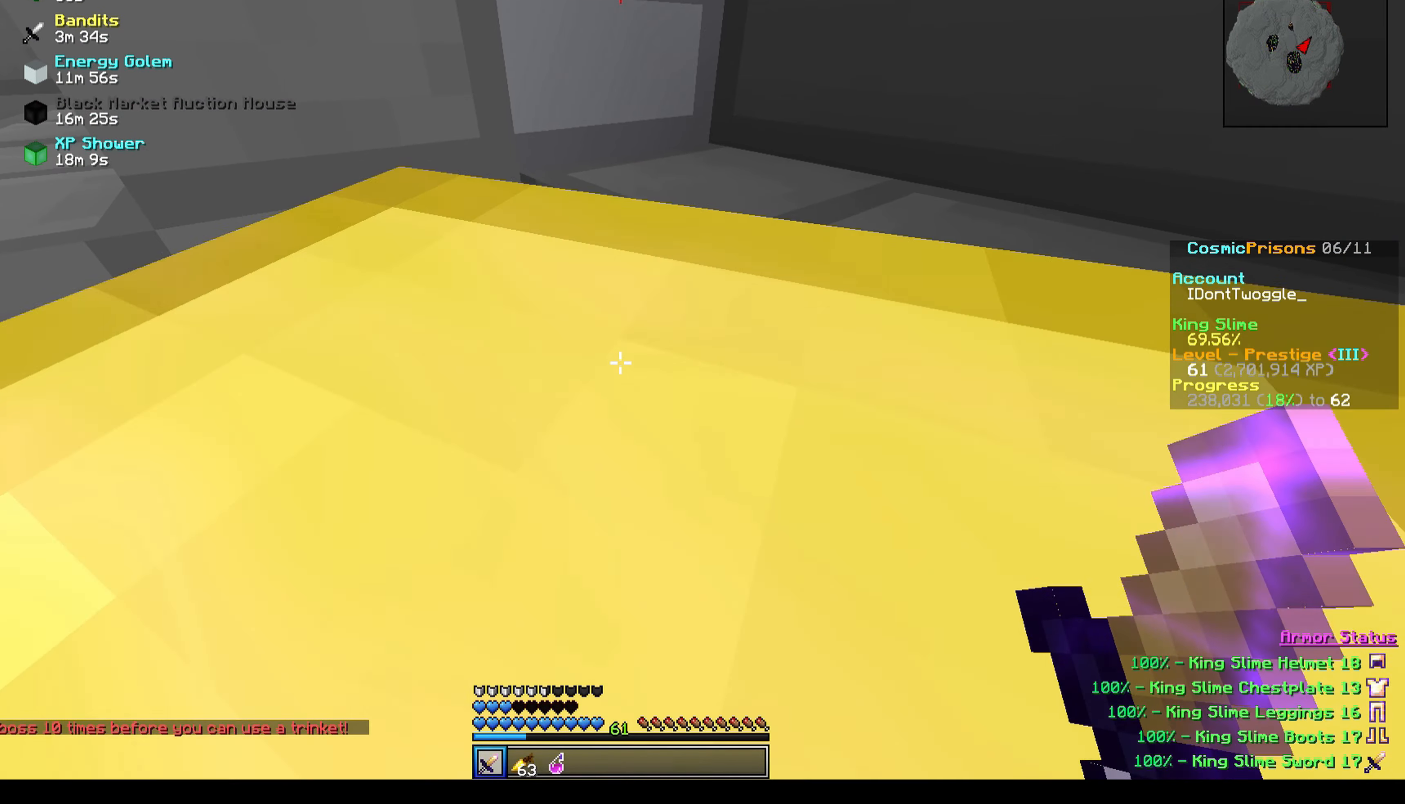
{"keys": [], "events": []}
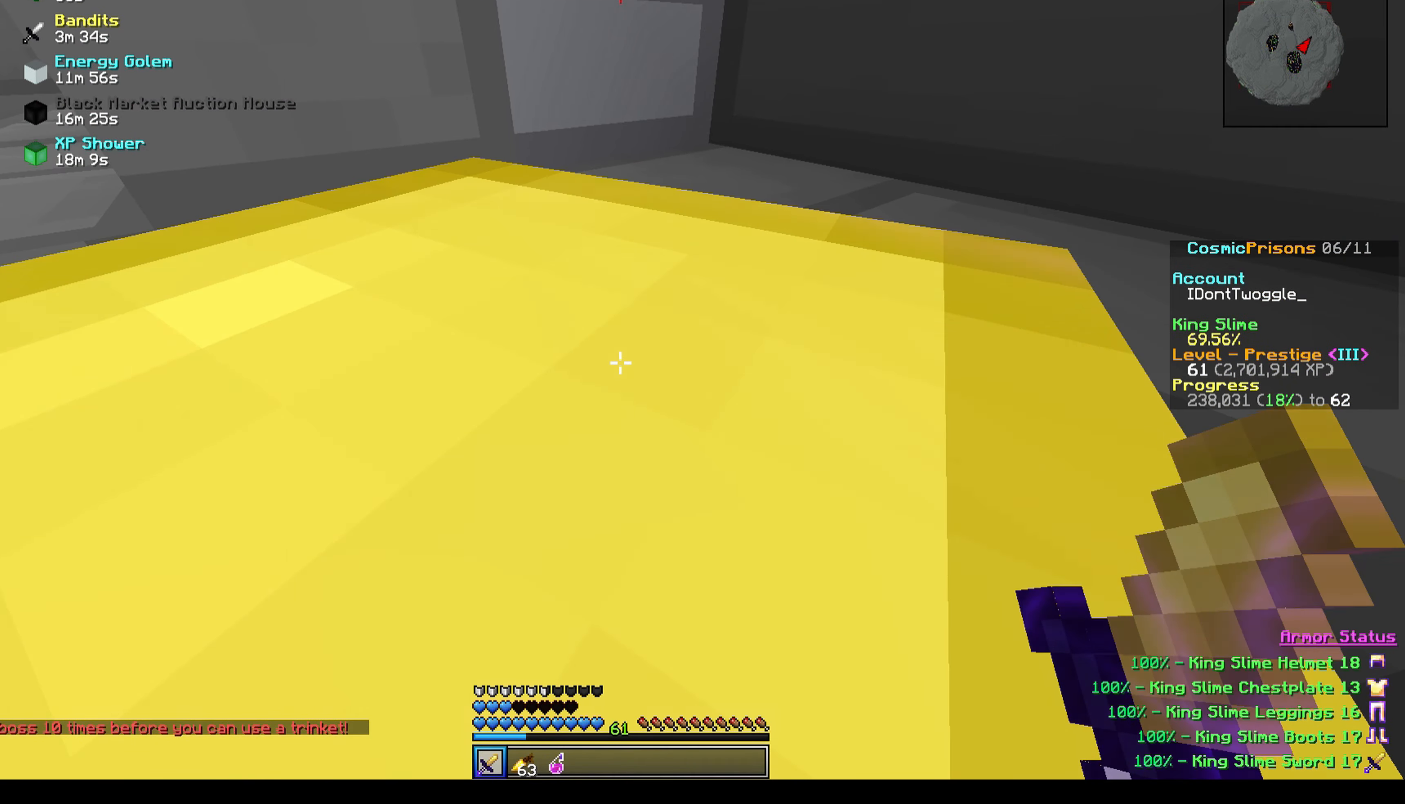
{"keys": [], "events": []}
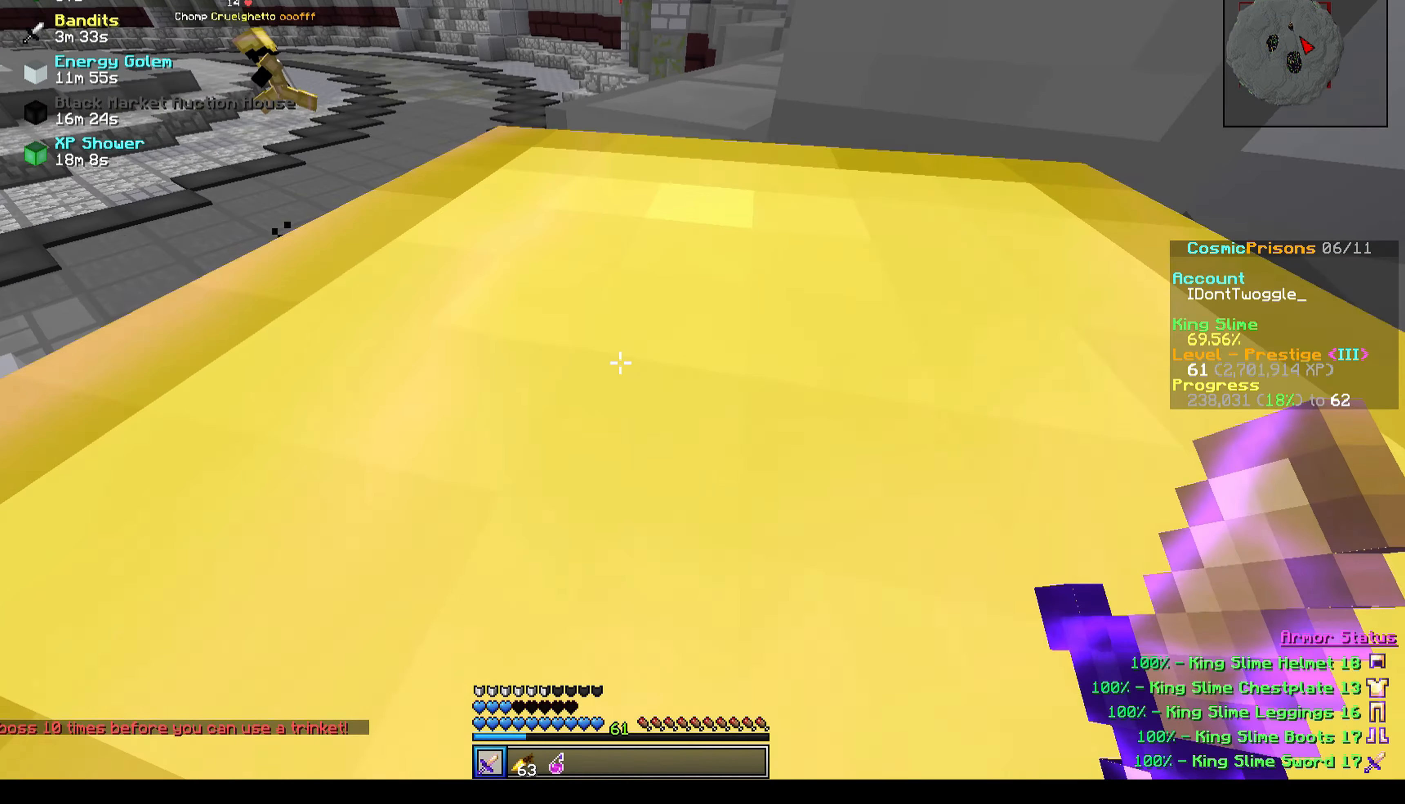
{"keys": [], "events": []}
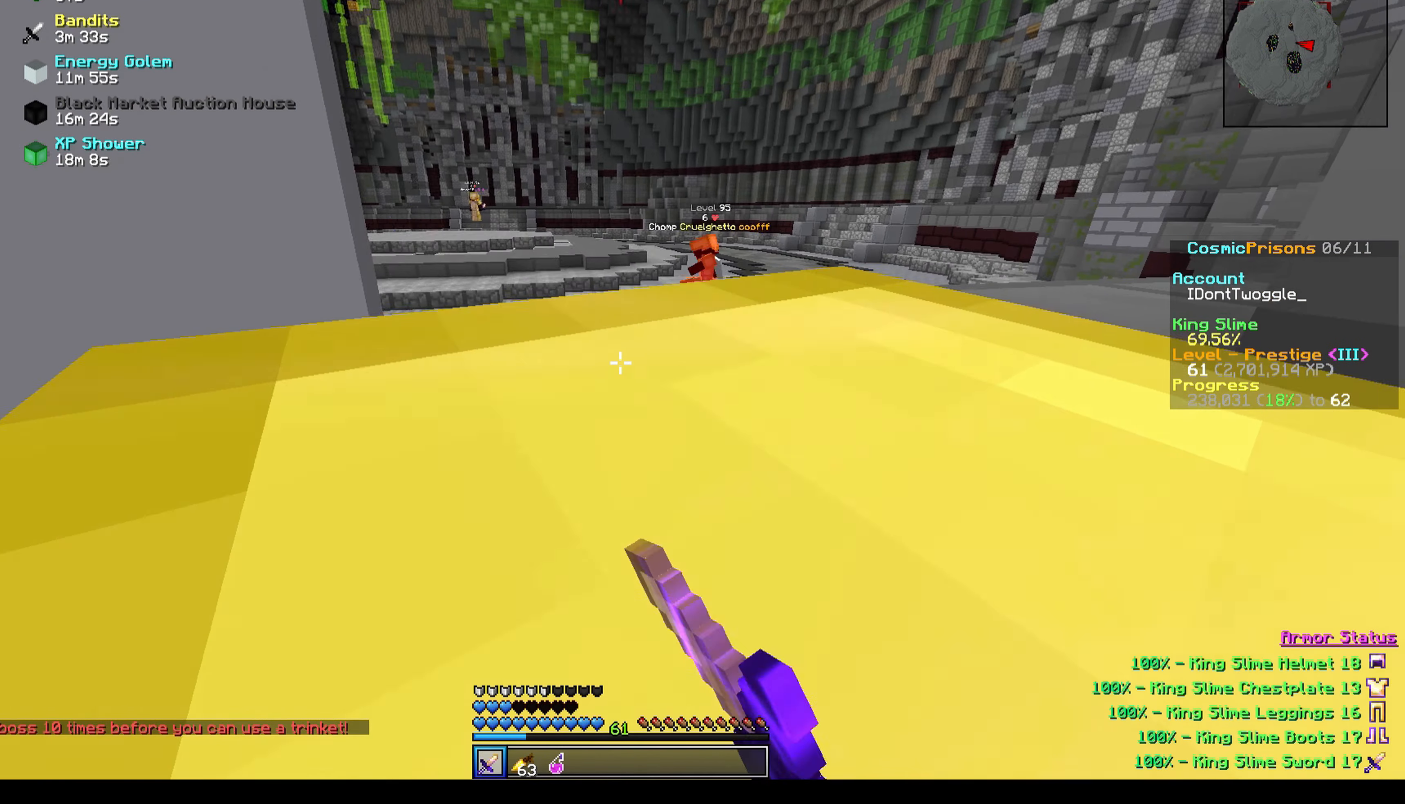
{"keys": [], "events": []}
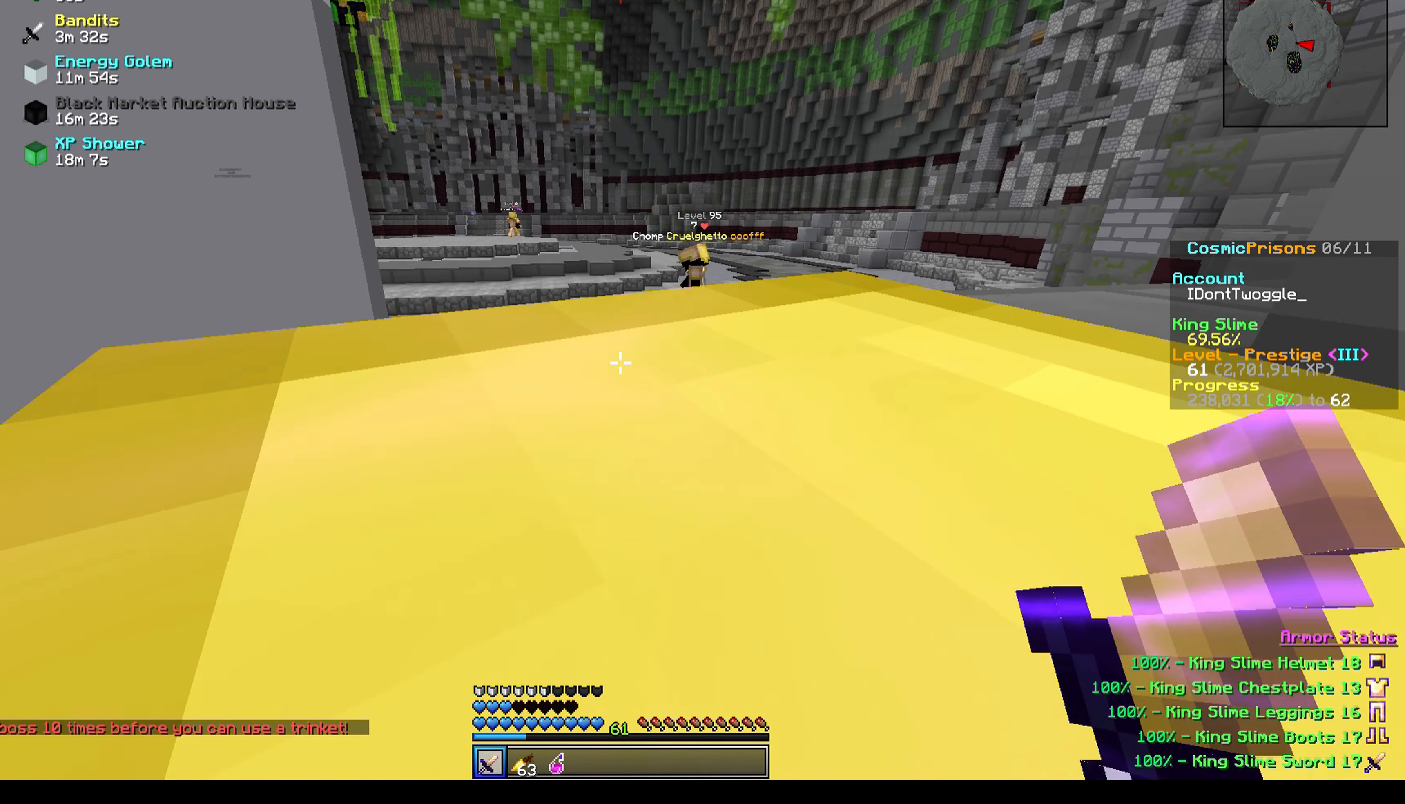
{"keys": [], "events": []}
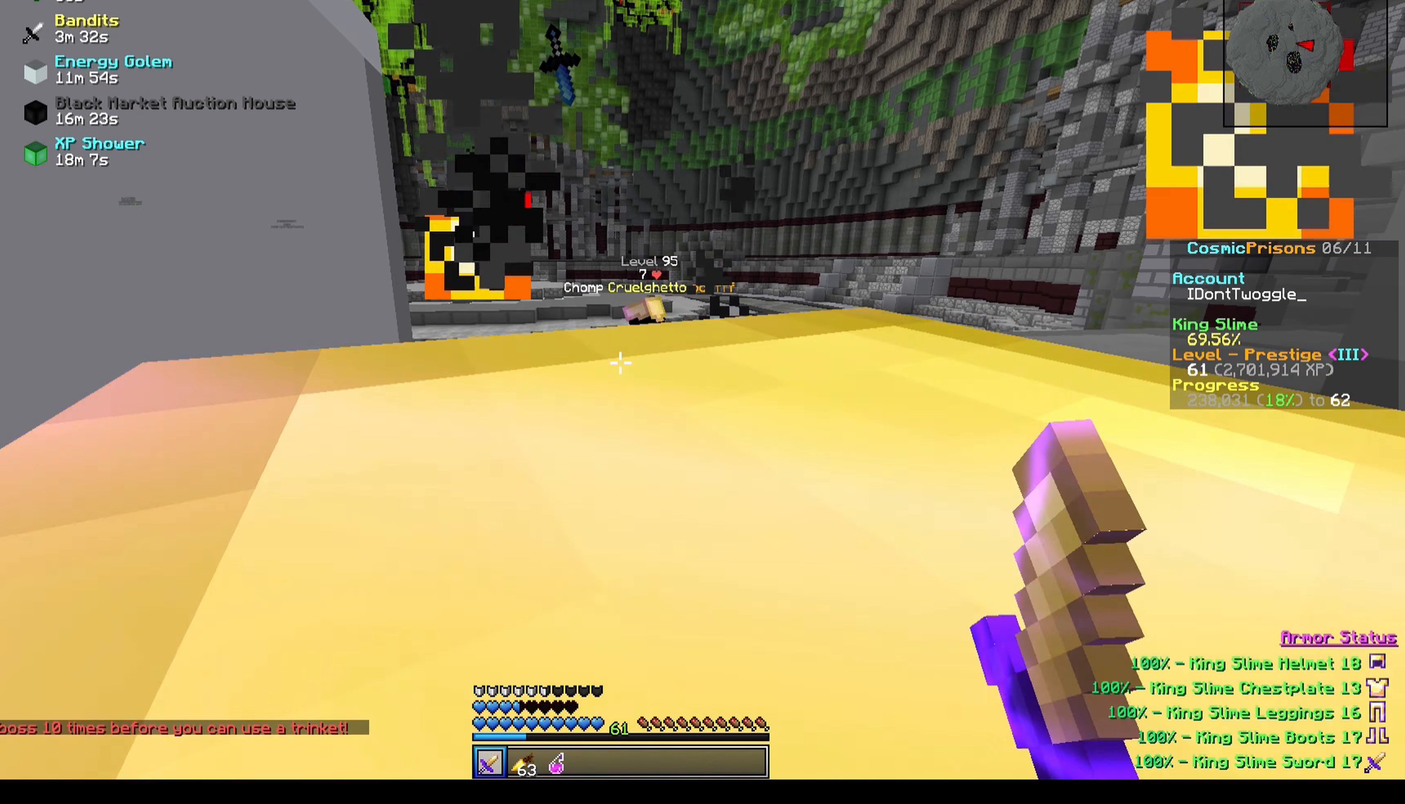
{"keys": [], "events": []}
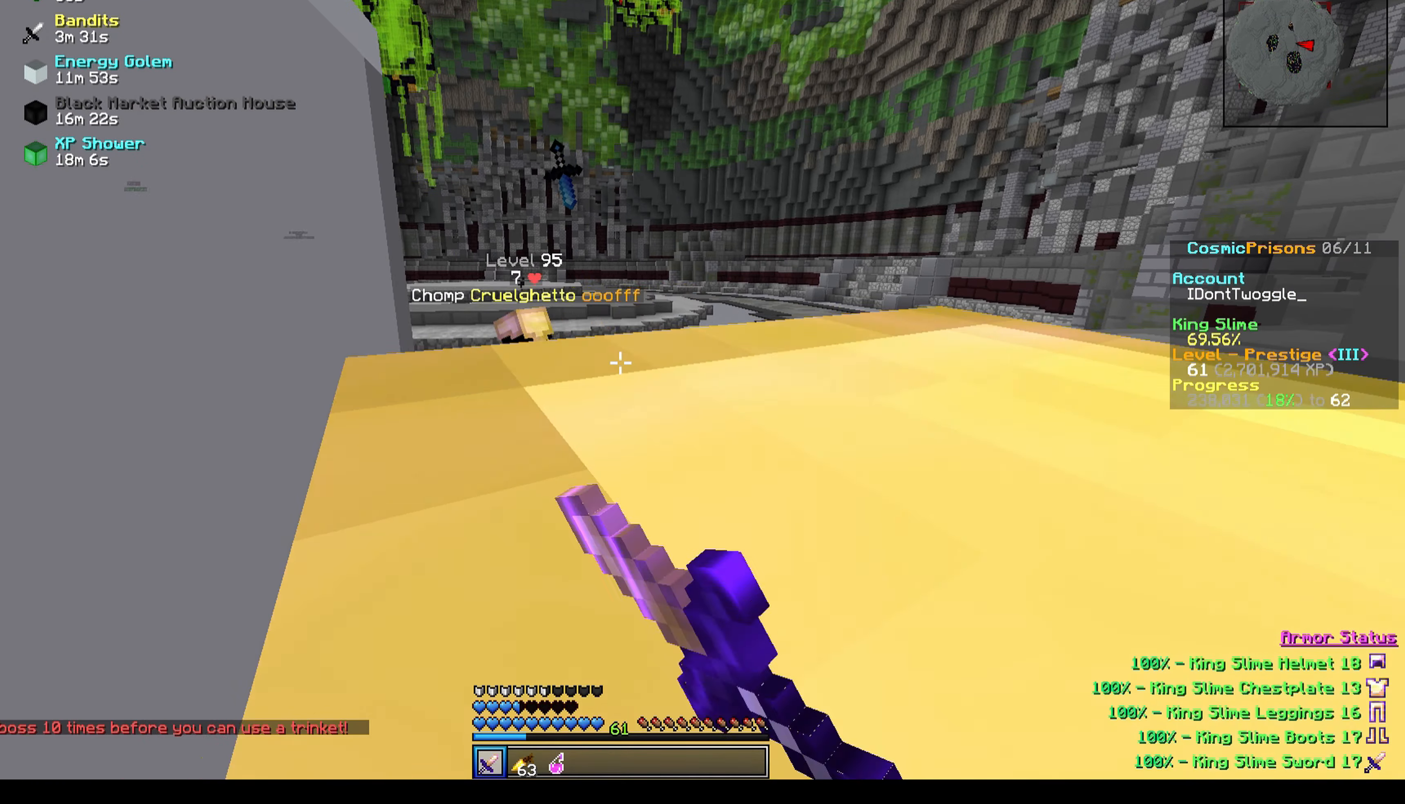
{"keys": ["w"], "events": [[300, "w", "down"]]}
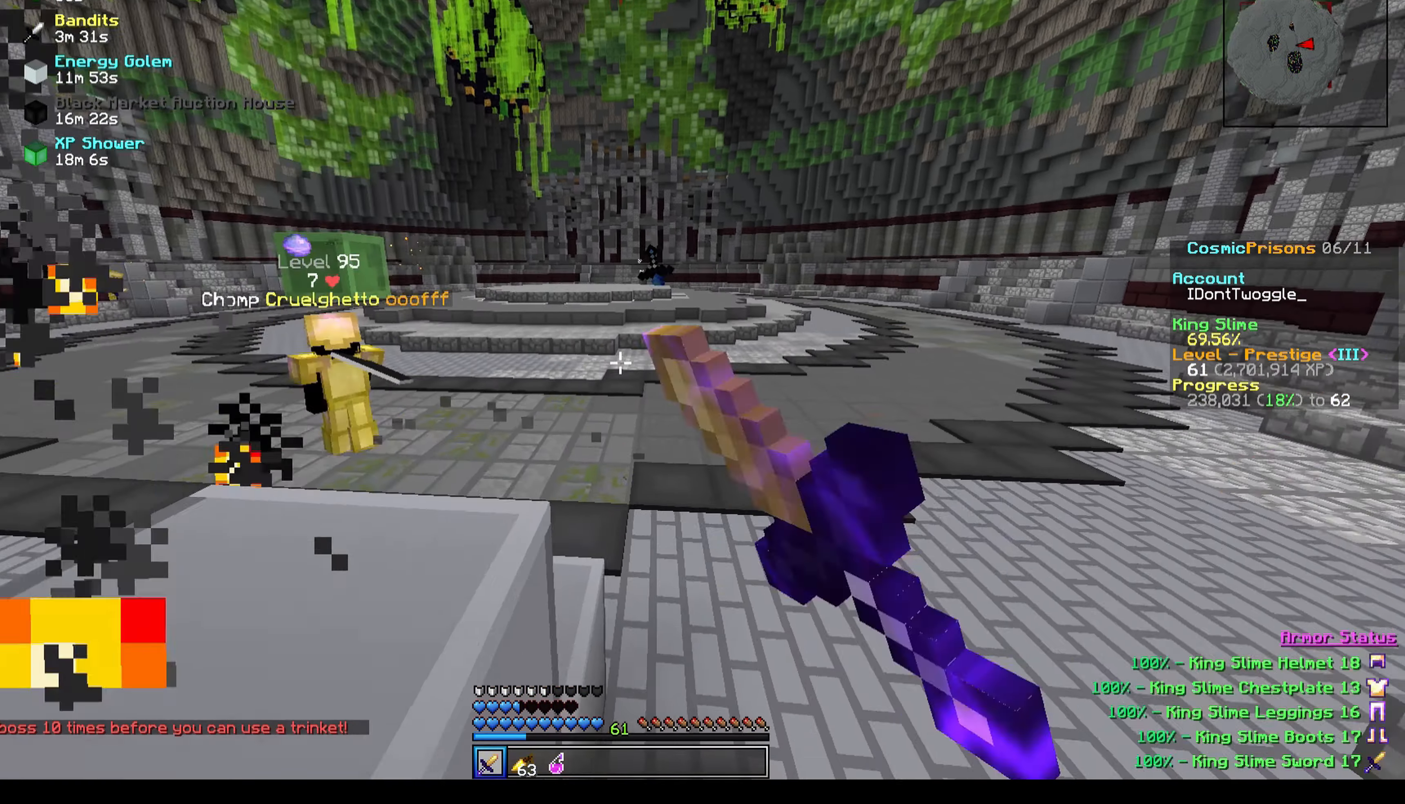
{"keys": ["d", "w"], "events": [[234, "d", "down"]]}
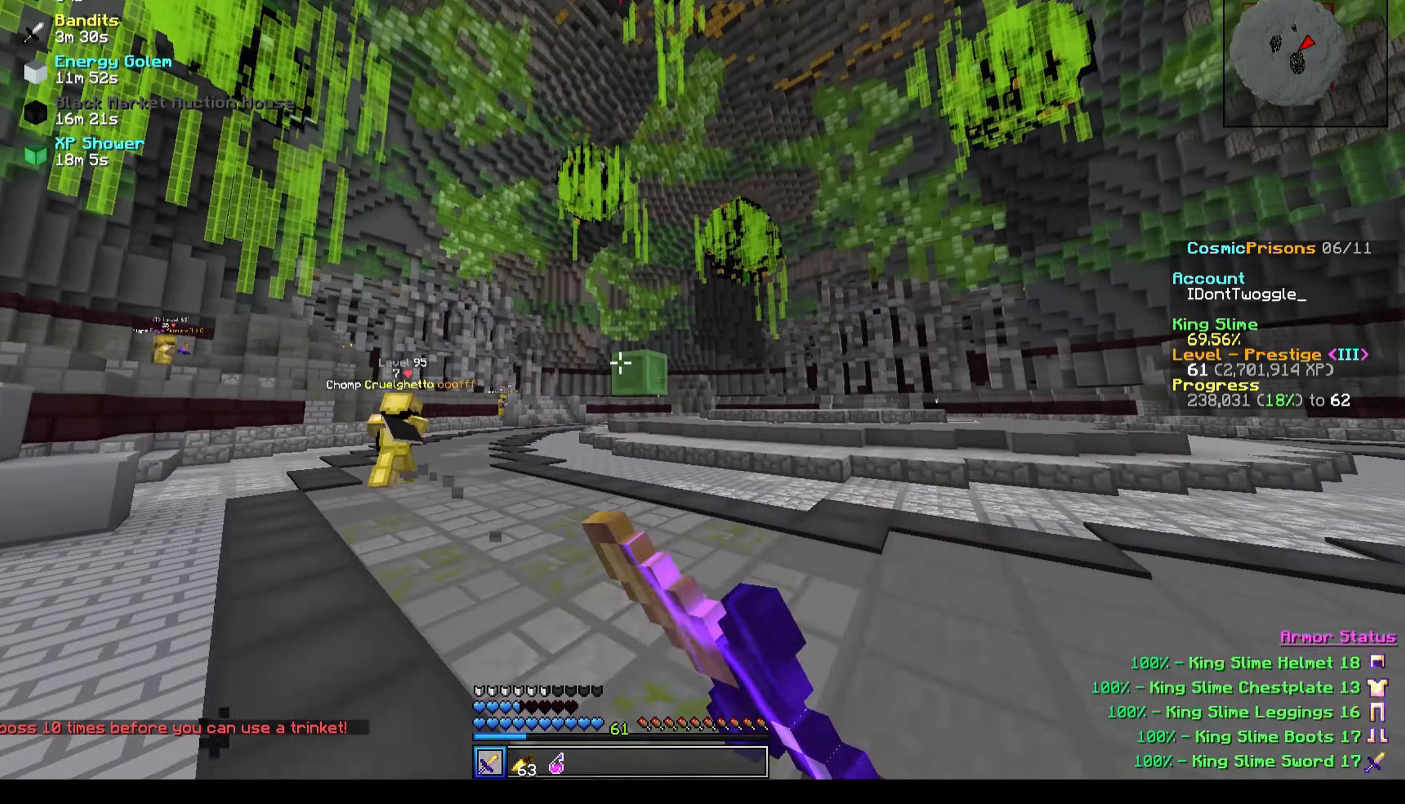
{"keys": ["w"], "events": [[201, "d", "up"], [334, "d", "down"], [501, "d", "up"]]}
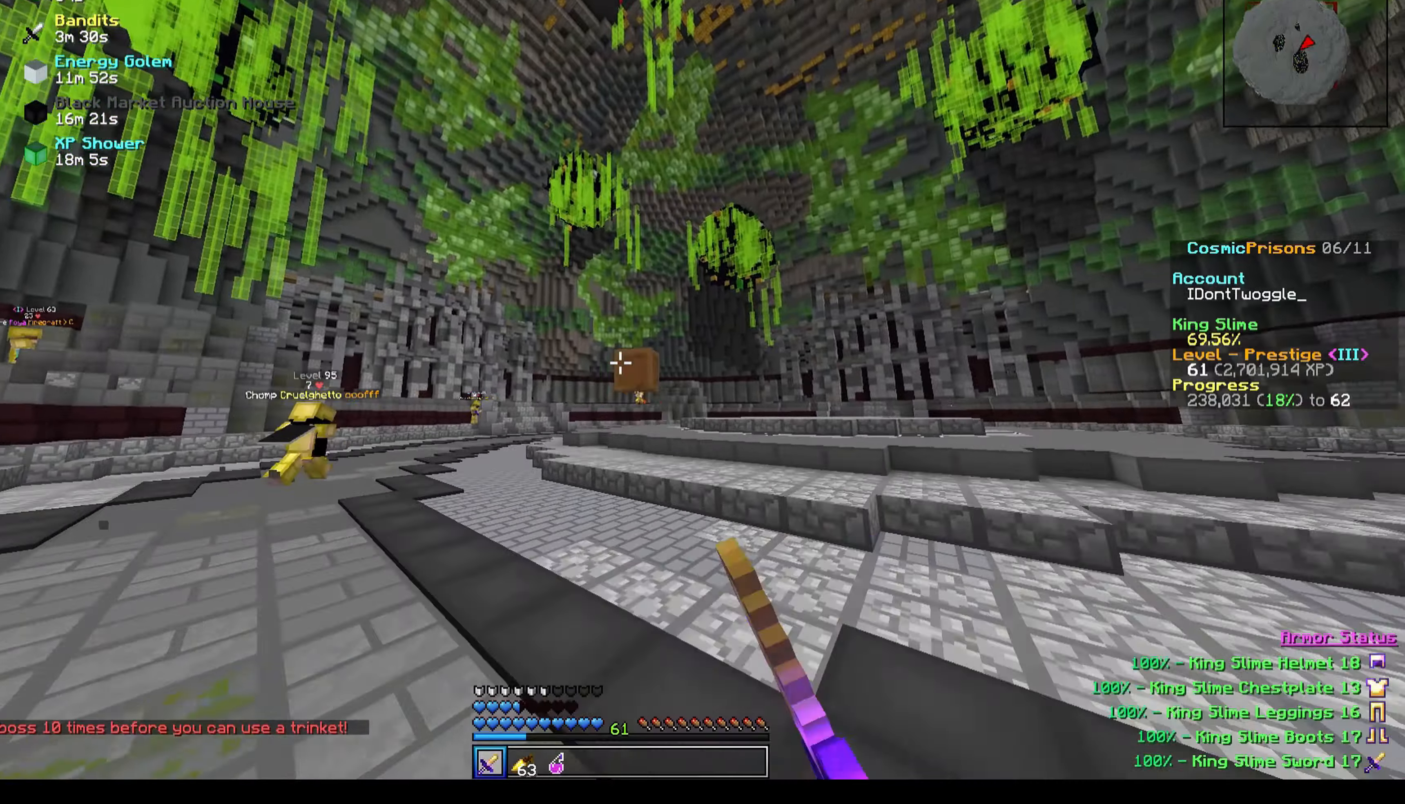
{"keys": ["w"], "events": [[233, "d", "down"], [434, "d", "up"]]}
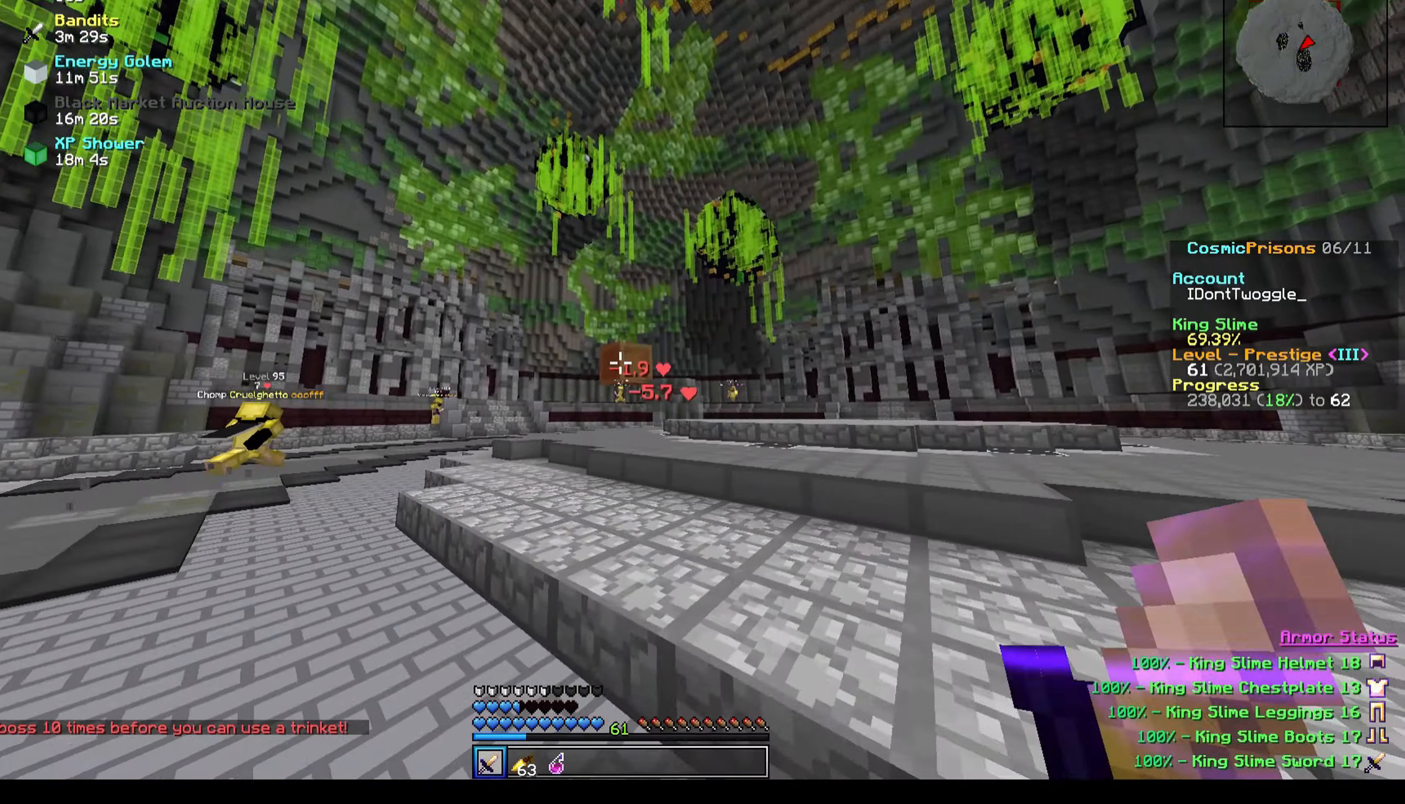
{"keys": ["d", "w"], "events": [[401, "d", "down"]]}
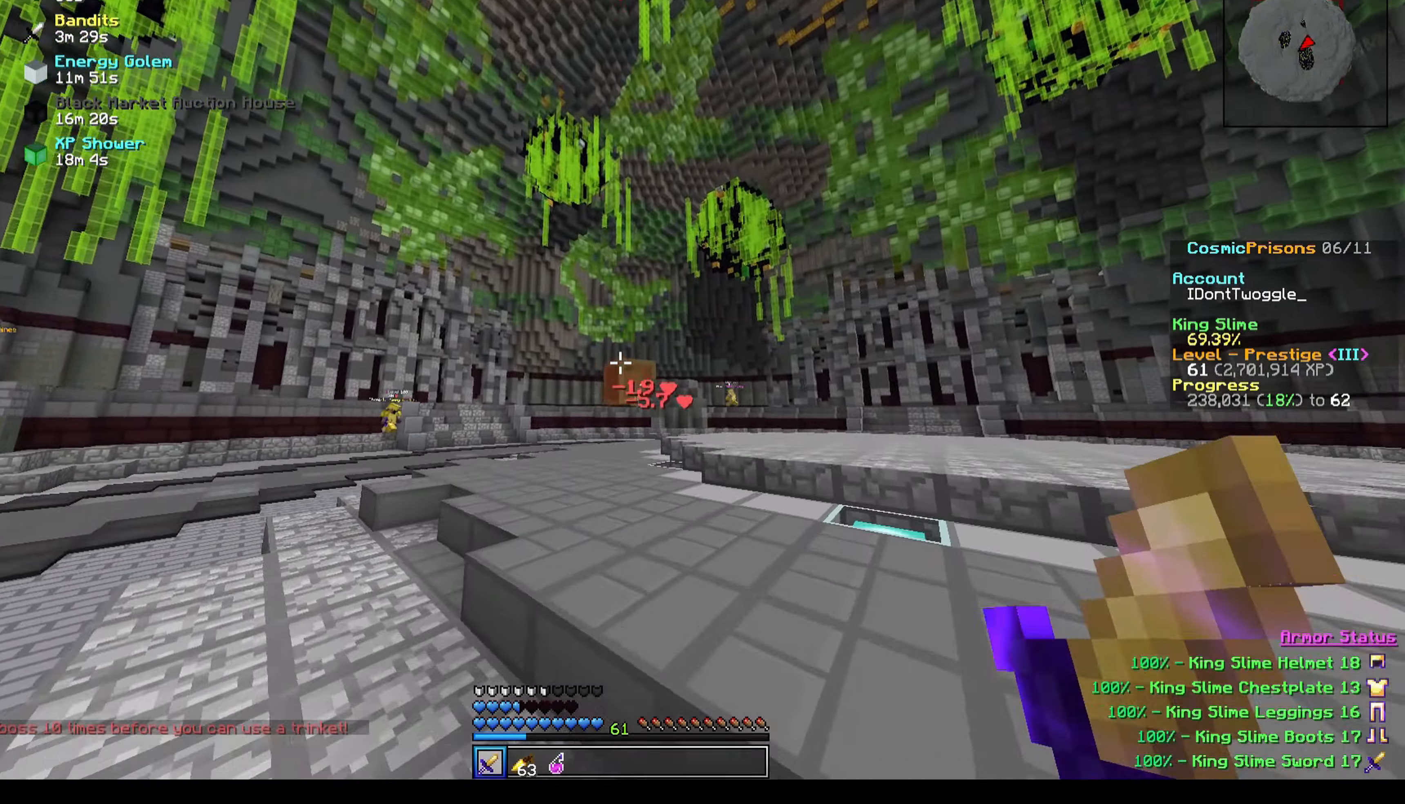
{"keys": ["w"], "events": [[133, "d", "up"]]}
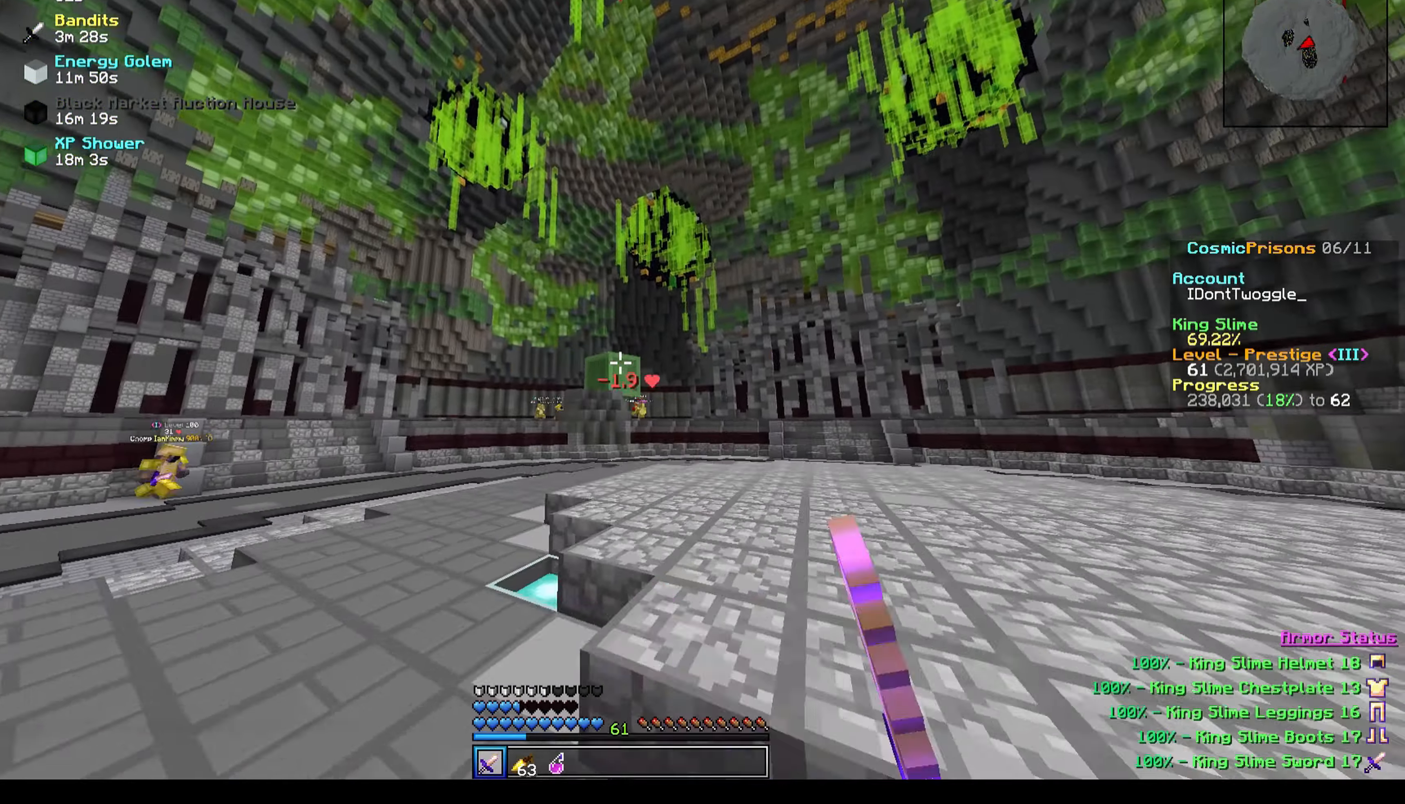
{"keys": ["w"], "events": [[167, "d", "down"], [401, "d", "up"]]}